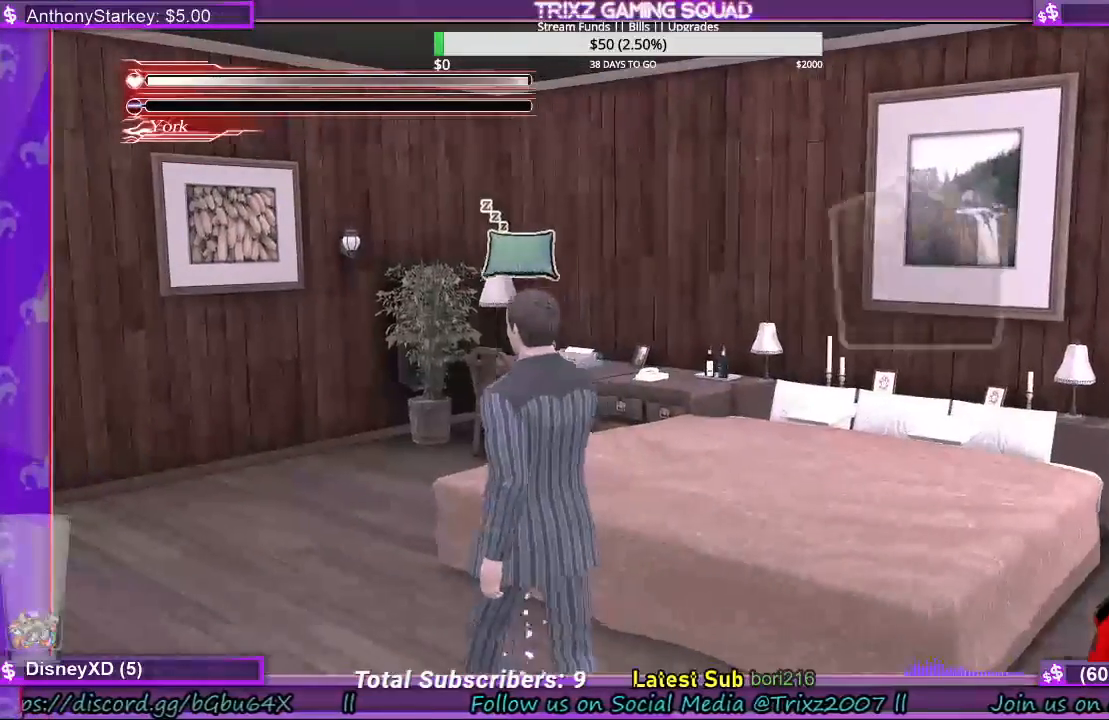
Gameplay with keyboard and mouse; each line is a JSON object with the keys and mouse buttons held at the frame after it. "events" lists presses ("down") and releases ("up") of "a", "ctrl", "d", "e", "f", "q", "r", "s", "shift", "space", "tab", "w", "mouse_left", "mouse_wheel", "mouse_right", "mouse_mb4" and "mouse_mb5" between this image and that frame as [ms after this image, input, new state], when the widget could be followed in between. "mouse_left", "mouse_wheel", "mouse_right", "mouse_mb4", "mouse_mb5" = the "left", "wheel", "right", "mb4", "mb5" buttons of the "mouse" list. No other keys are recorded. "wheel" means that the mouse wheel is clicked or scrolled. Mouse movement is not recorded.
{"keys": ["a", "w"], "mouse": [], "events": []}
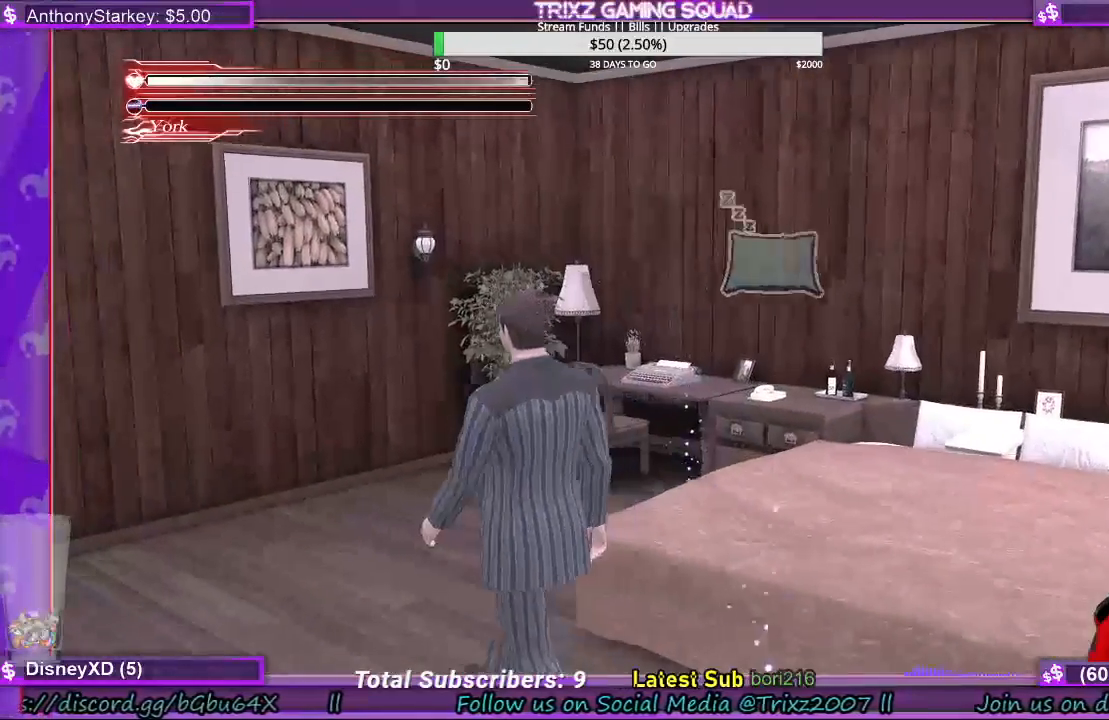
{"keys": ["w"], "mouse": [], "events": [[167, "a", "up"]]}
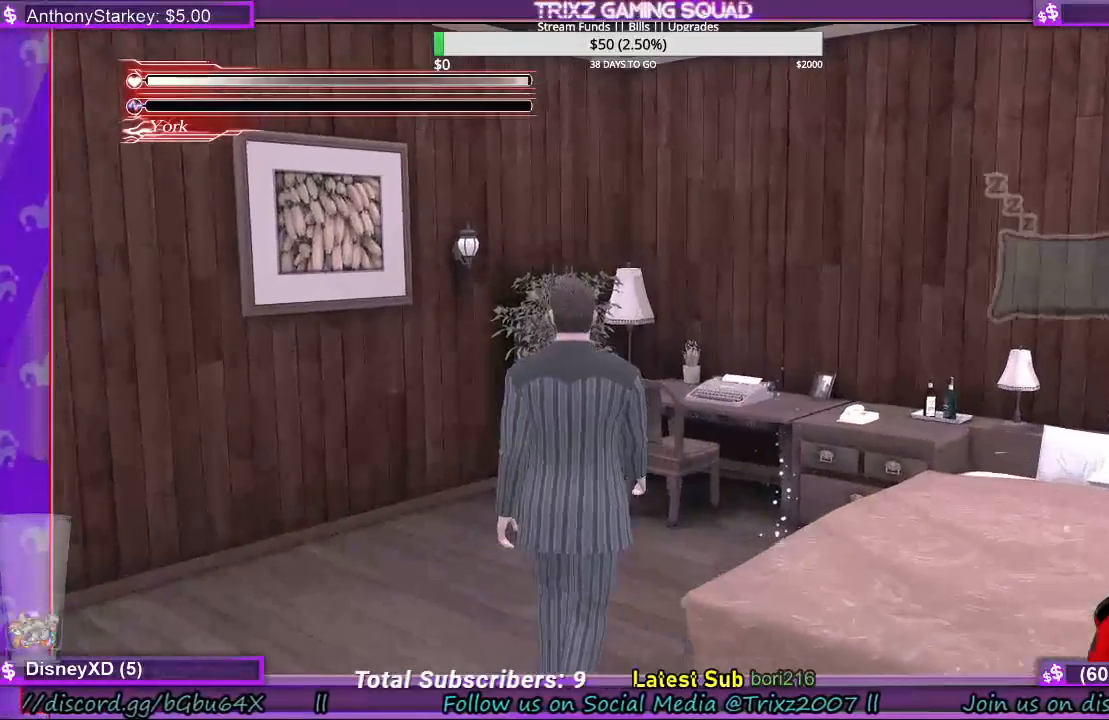
{"keys": ["d", "w"], "mouse": [], "events": [[200, "d", "down"]]}
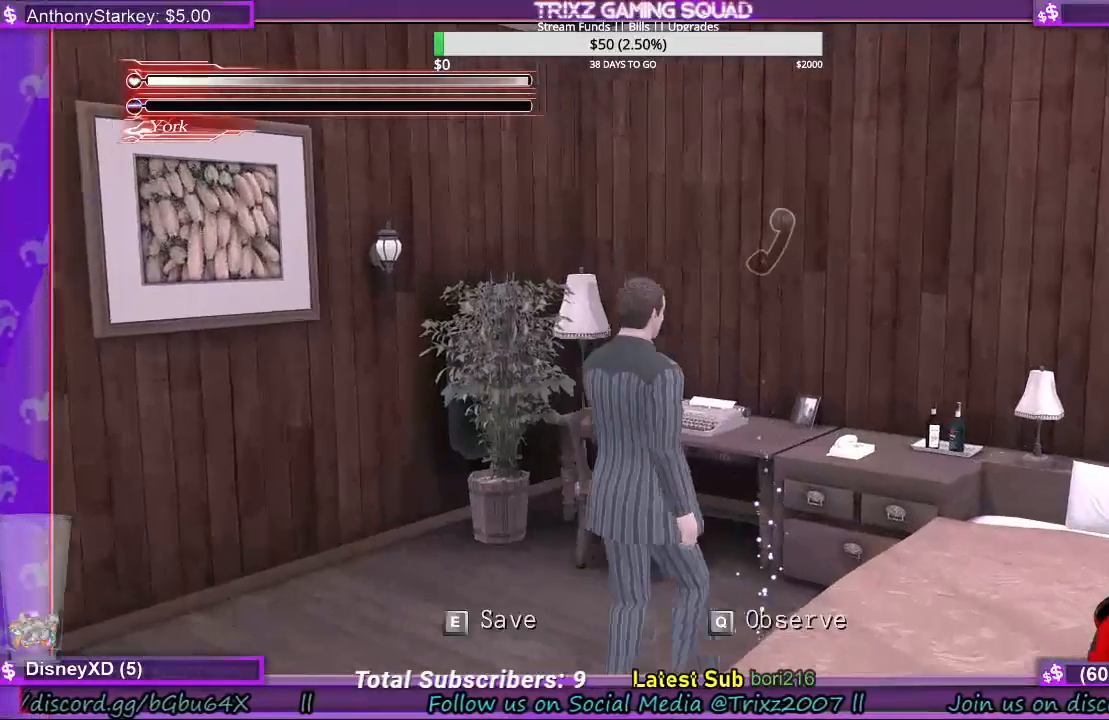
{"keys": ["w"], "mouse": [], "events": [[67, "d", "up"]]}
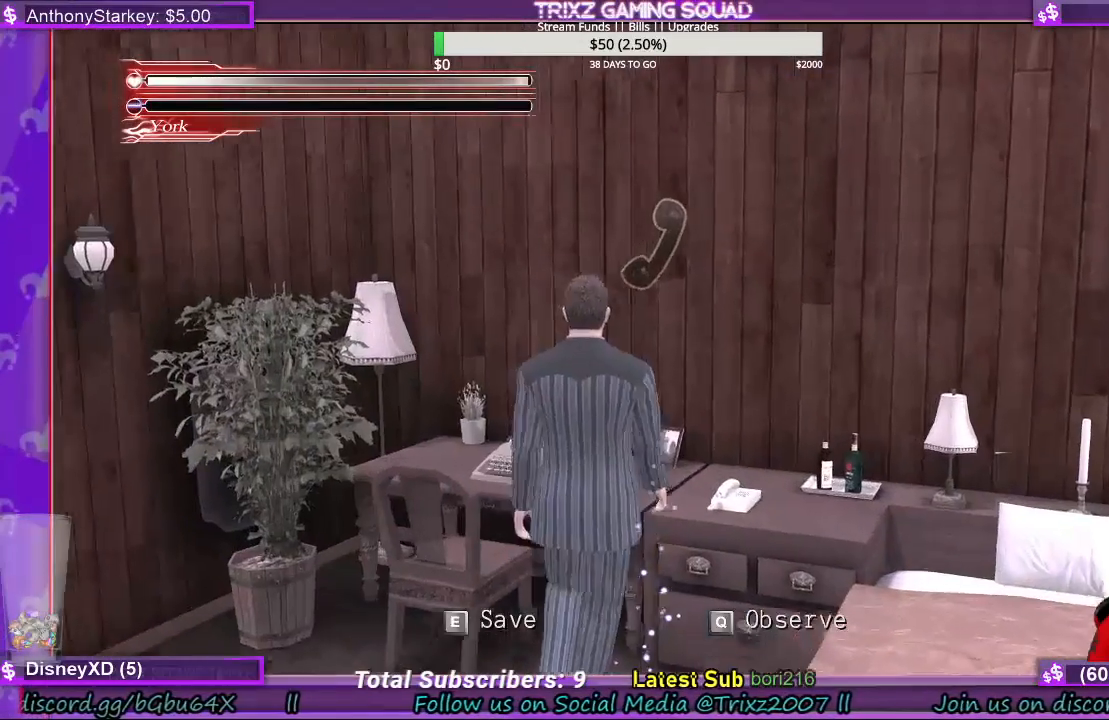
{"keys": [], "mouse": [], "events": [[33, "d", "down"], [200, "d", "up"], [233, "w", "up"], [300, "e", "down"], [400, "e", "up"]]}
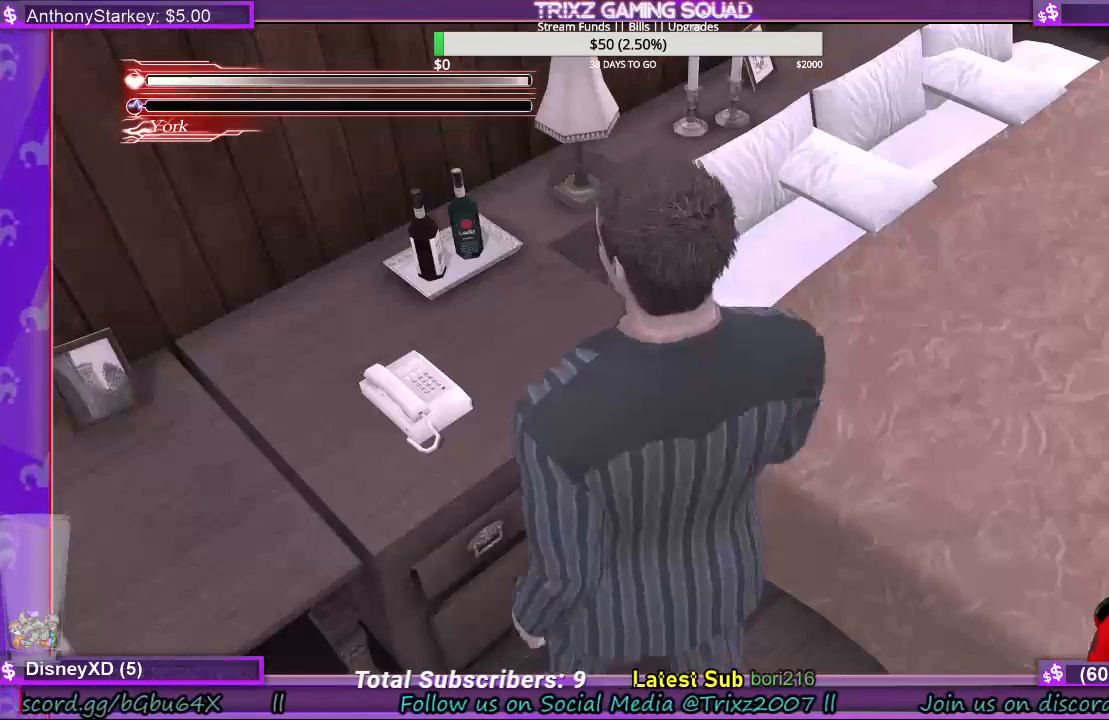
{"keys": [], "mouse": [], "events": []}
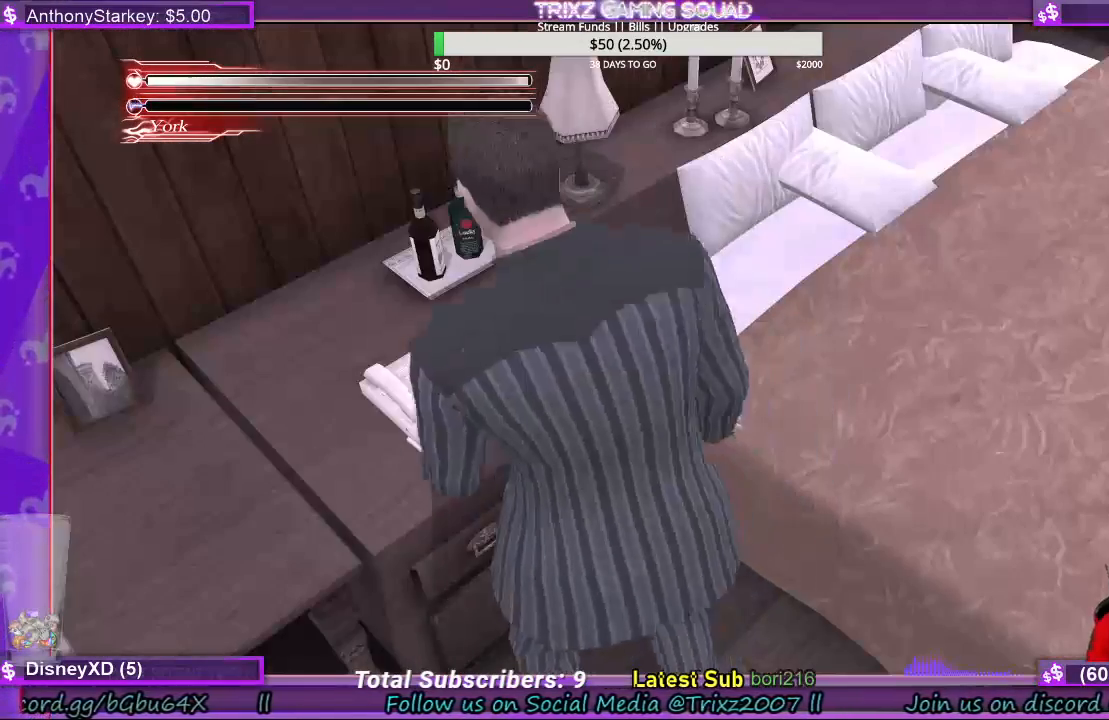
{"keys": [], "mouse": [], "events": []}
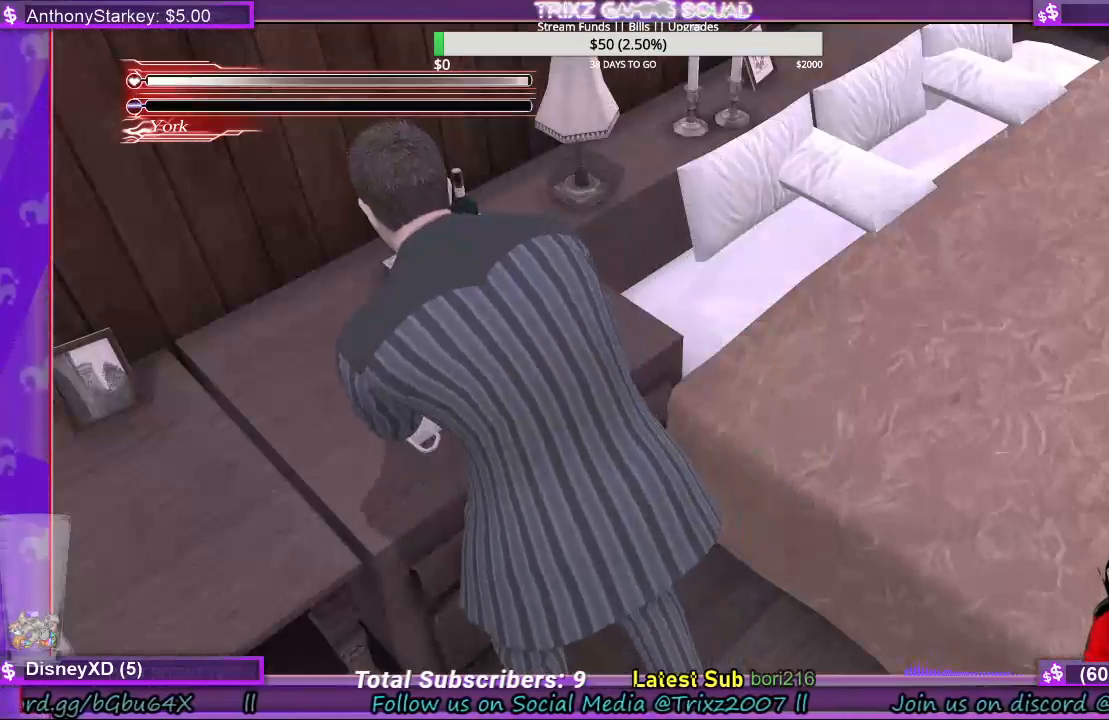
{"keys": [], "mouse": [], "events": []}
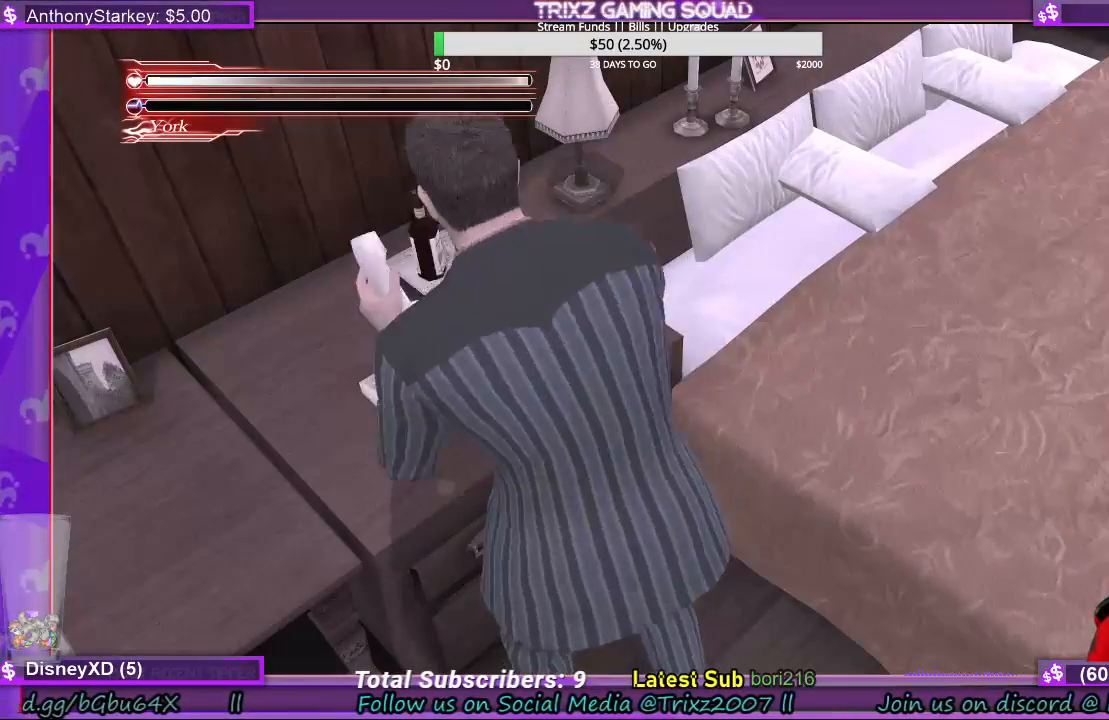
{"keys": [], "mouse": [], "events": []}
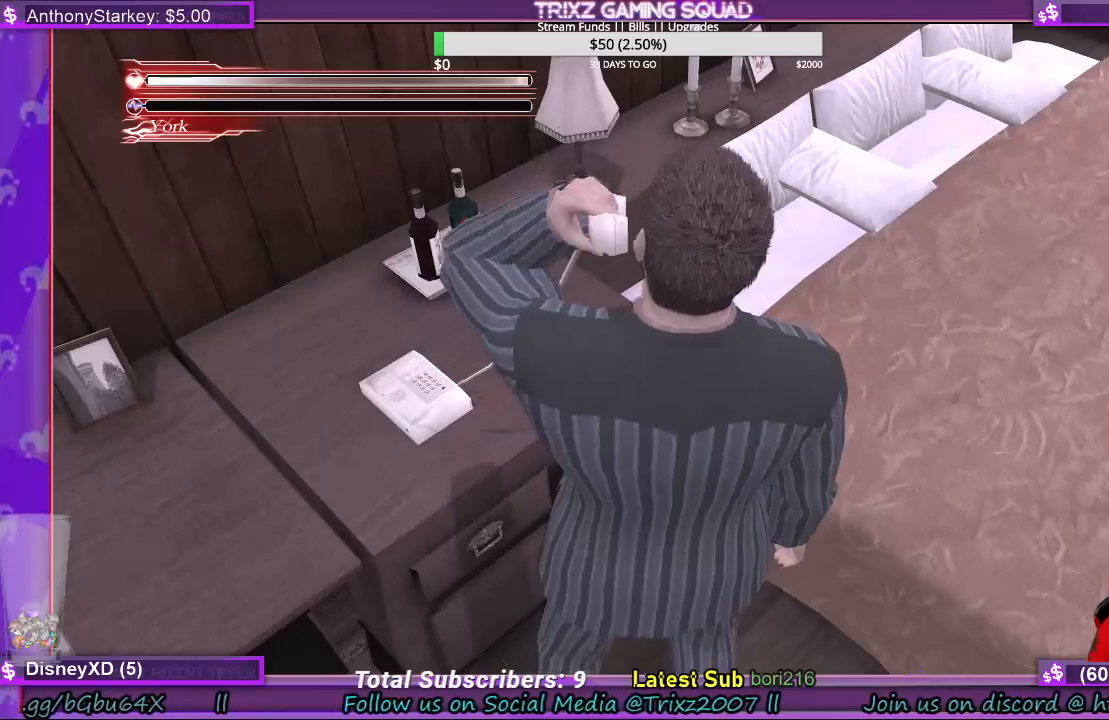
{"keys": [], "mouse": [], "events": []}
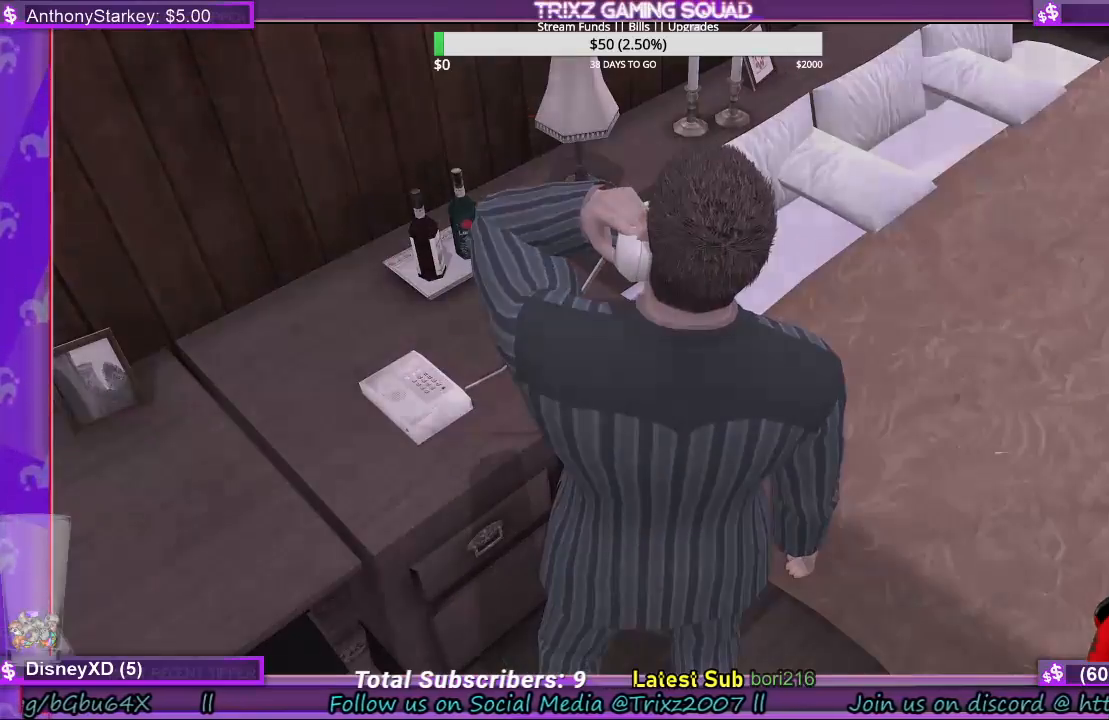
{"keys": ["e"], "mouse": [], "events": [[467, "e", "down"]]}
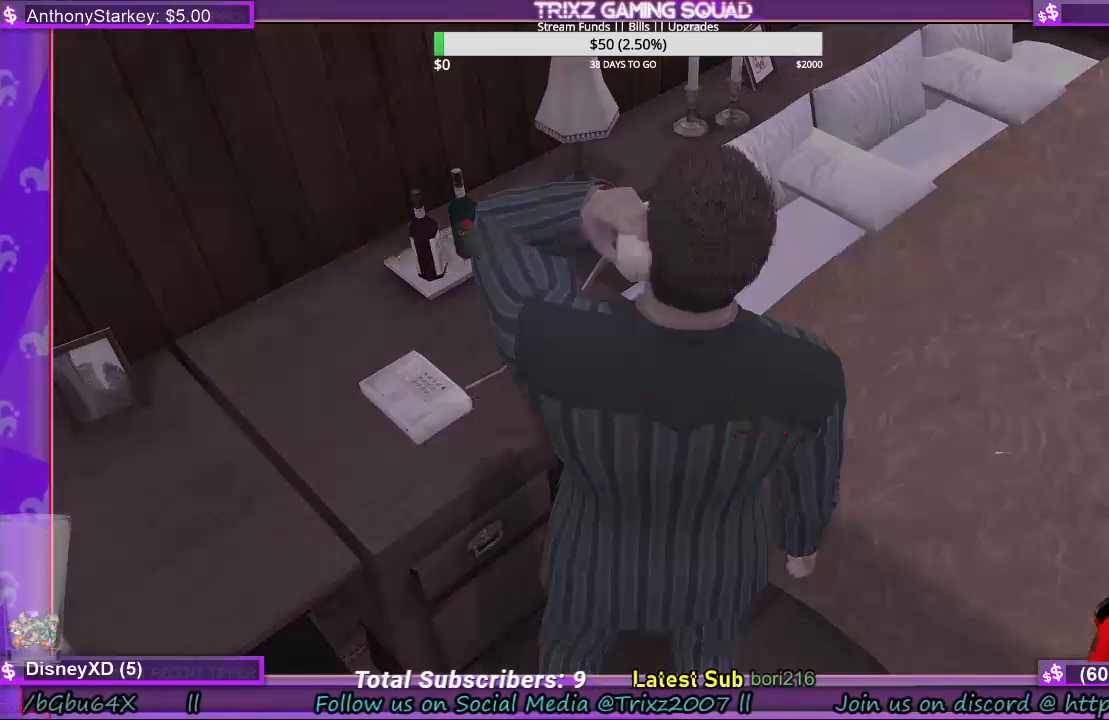
{"keys": [], "mouse": [], "events": [[33, "e", "up"]]}
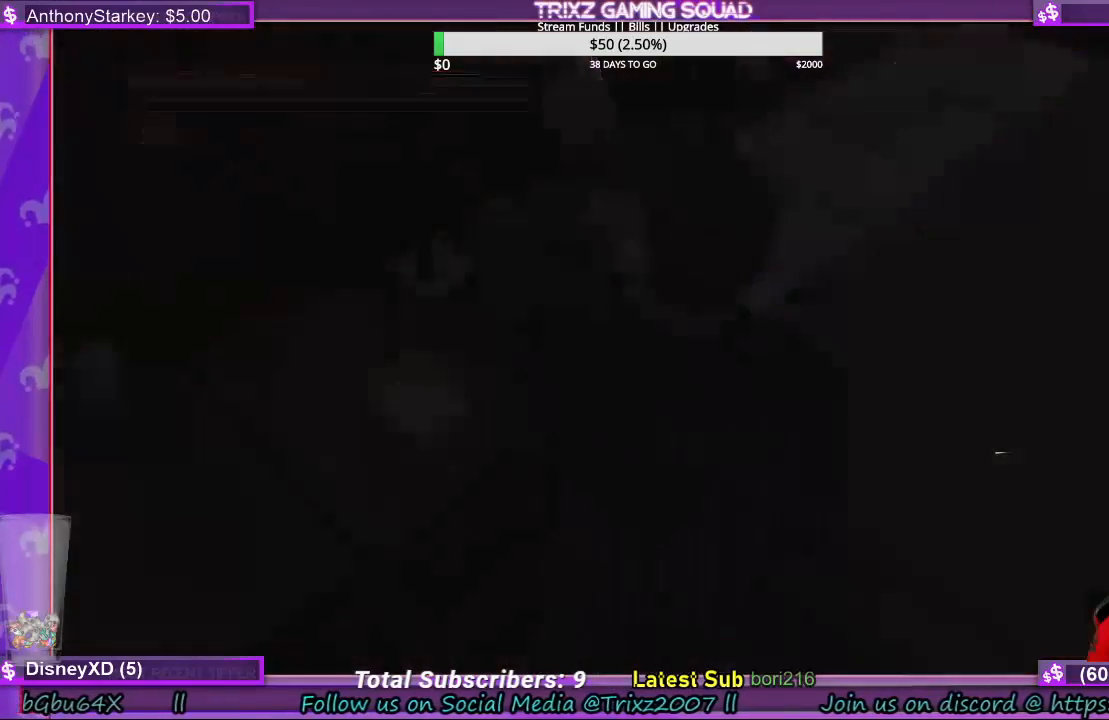
{"keys": [], "mouse": [], "events": []}
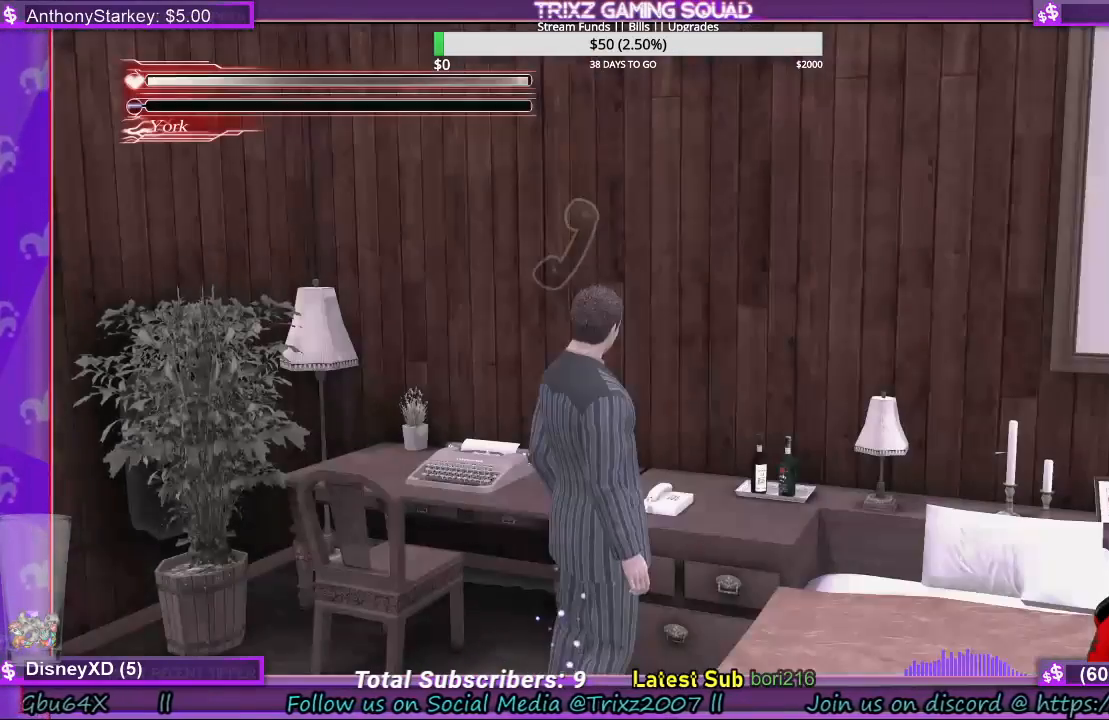
{"keys": ["e"], "mouse": [], "events": [[167, "e", "down"], [300, "e", "up"], [500, "e", "down"]]}
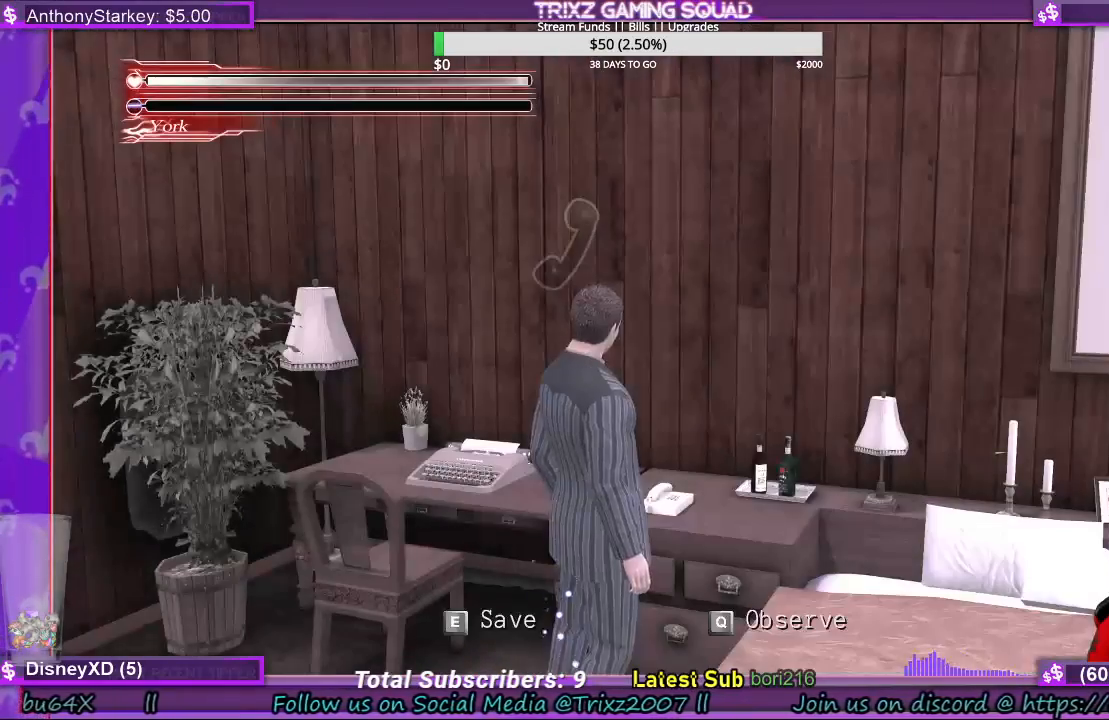
{"keys": [], "mouse": [], "events": [[133, "e", "up"]]}
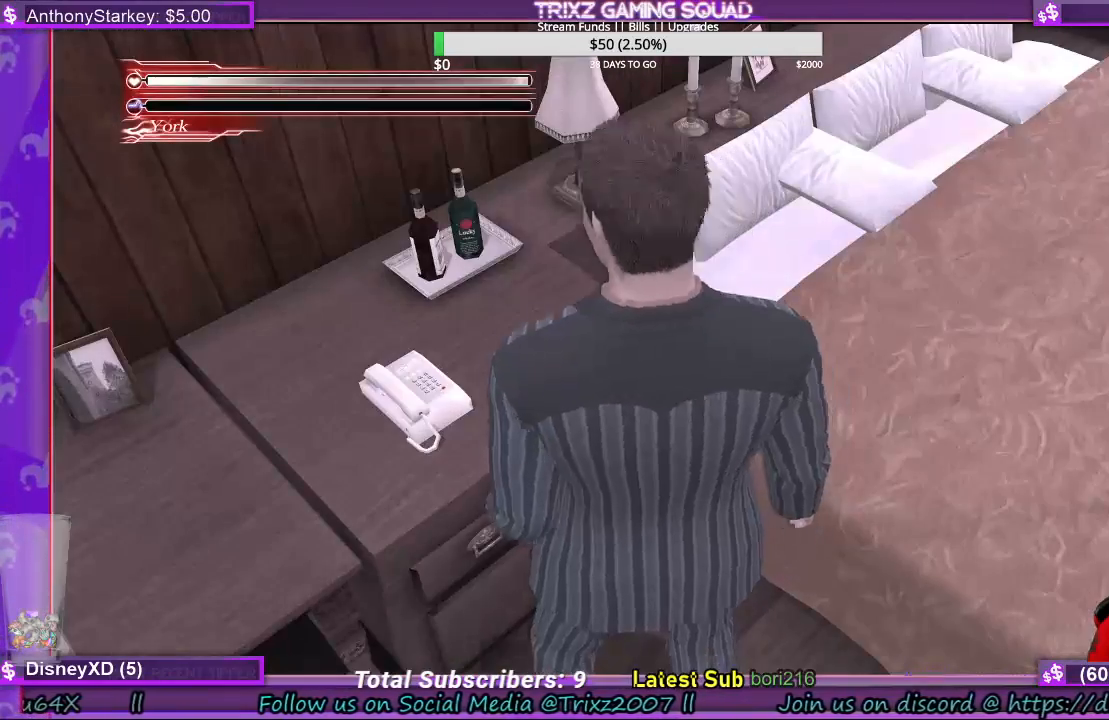
{"keys": [], "mouse": [], "events": []}
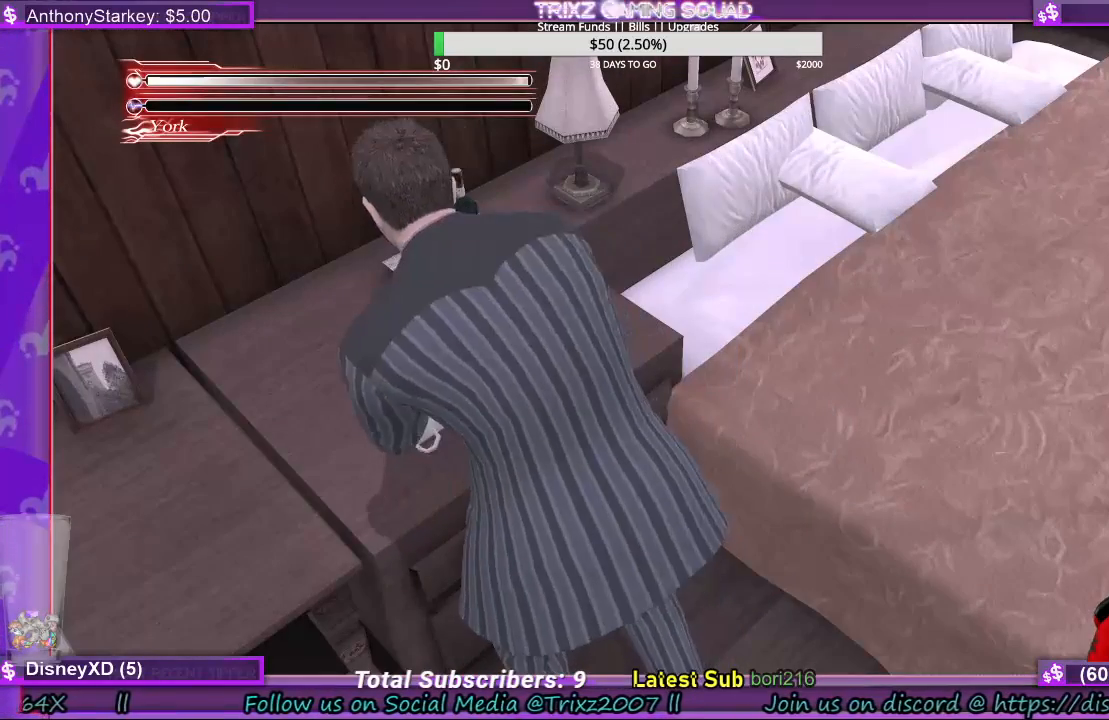
{"keys": [], "mouse": [], "events": []}
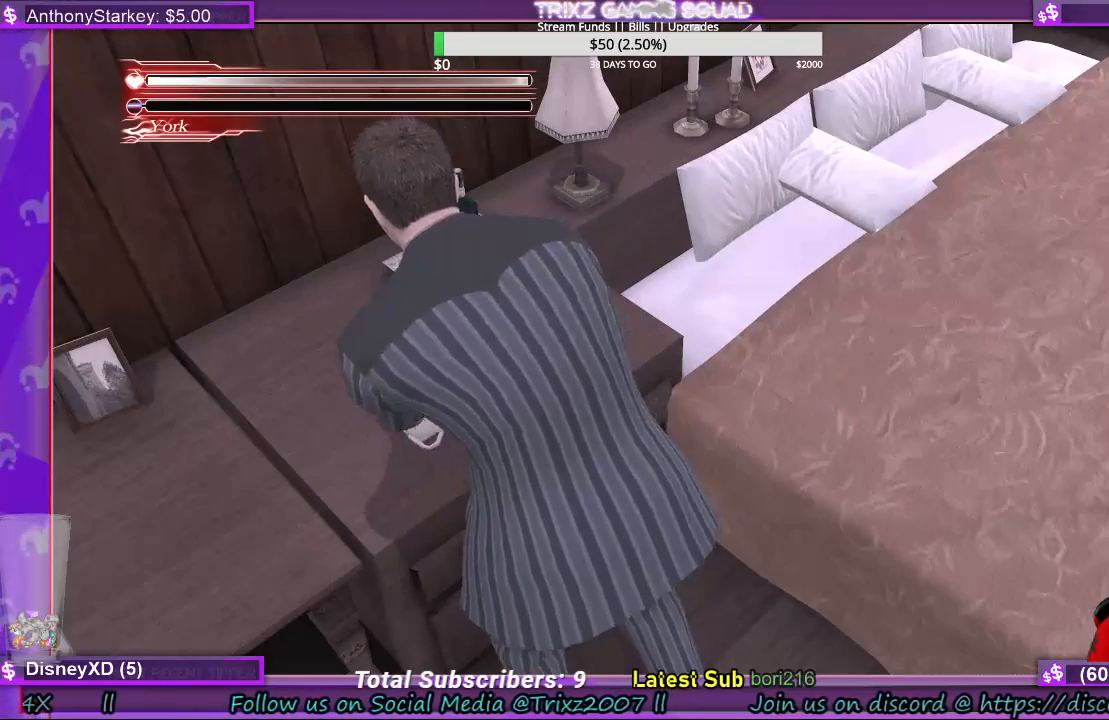
{"keys": [], "mouse": [], "events": []}
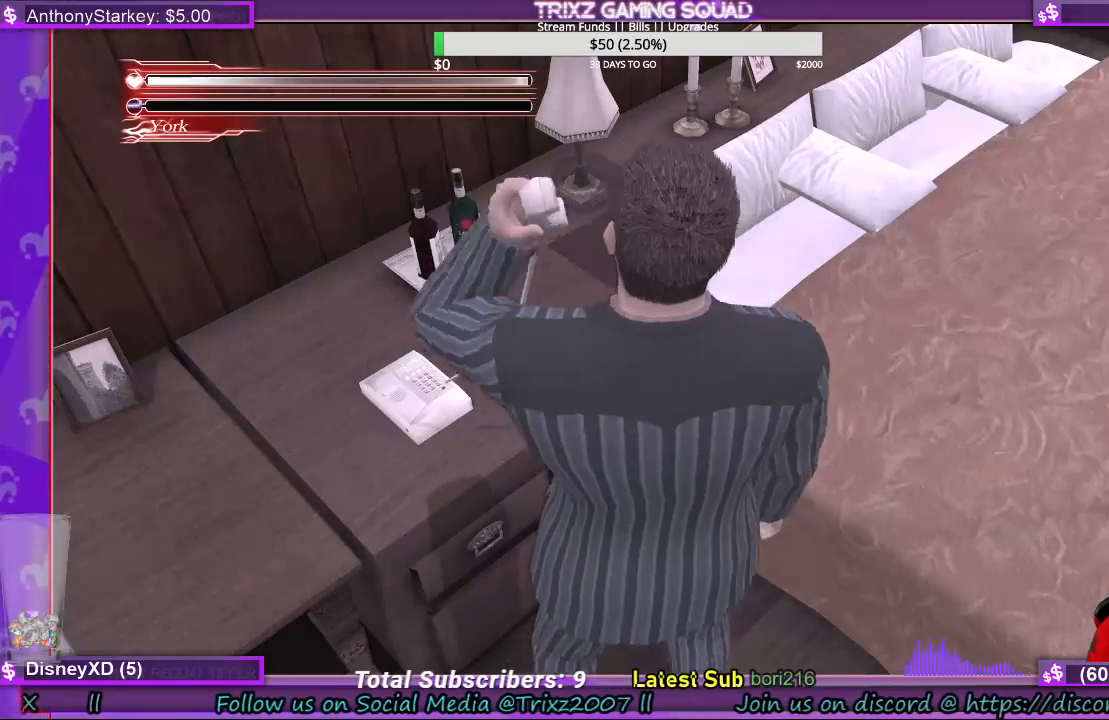
{"keys": [], "mouse": [], "events": []}
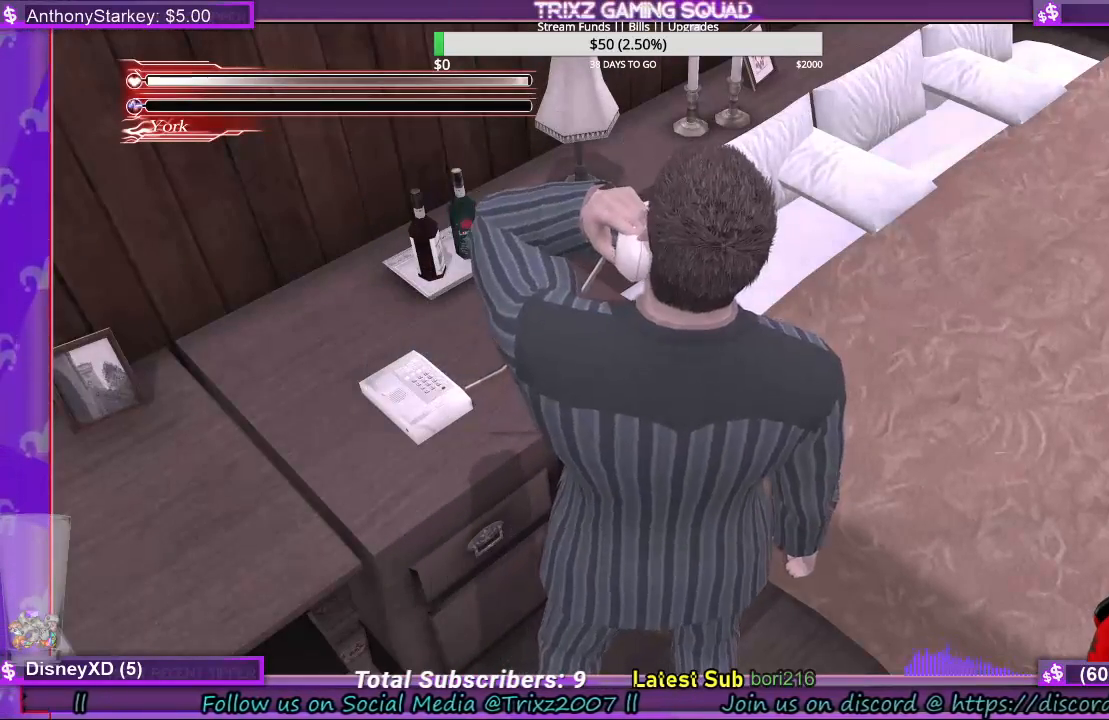
{"keys": [], "mouse": [], "events": []}
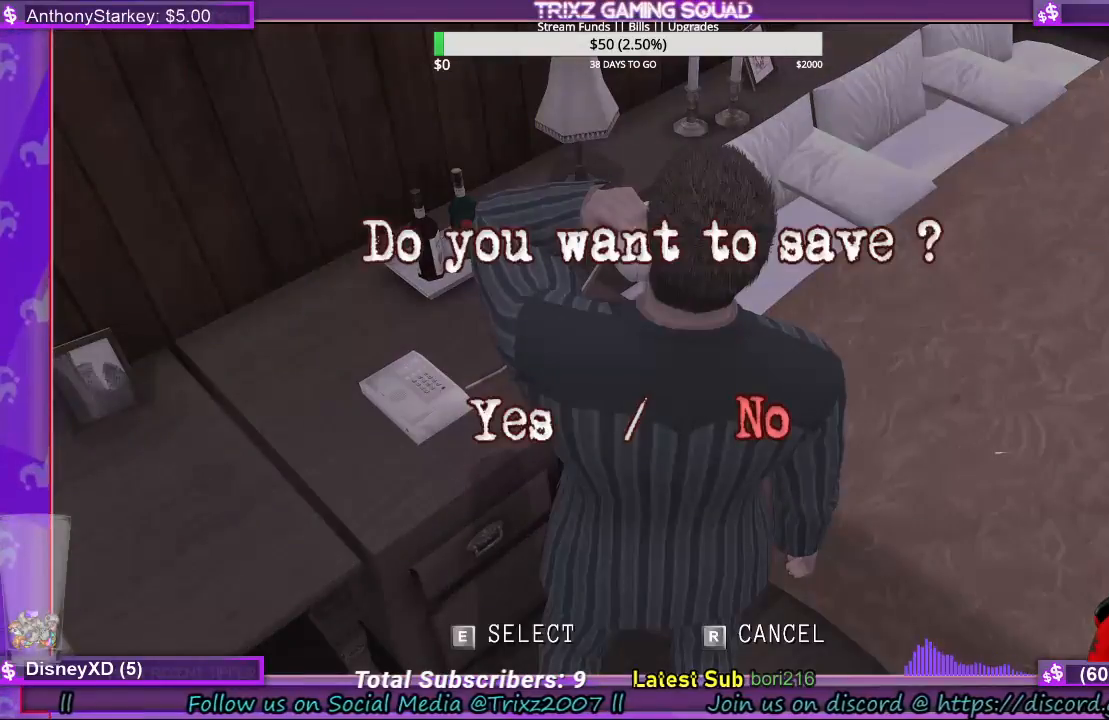
{"keys": [], "mouse": [], "events": []}
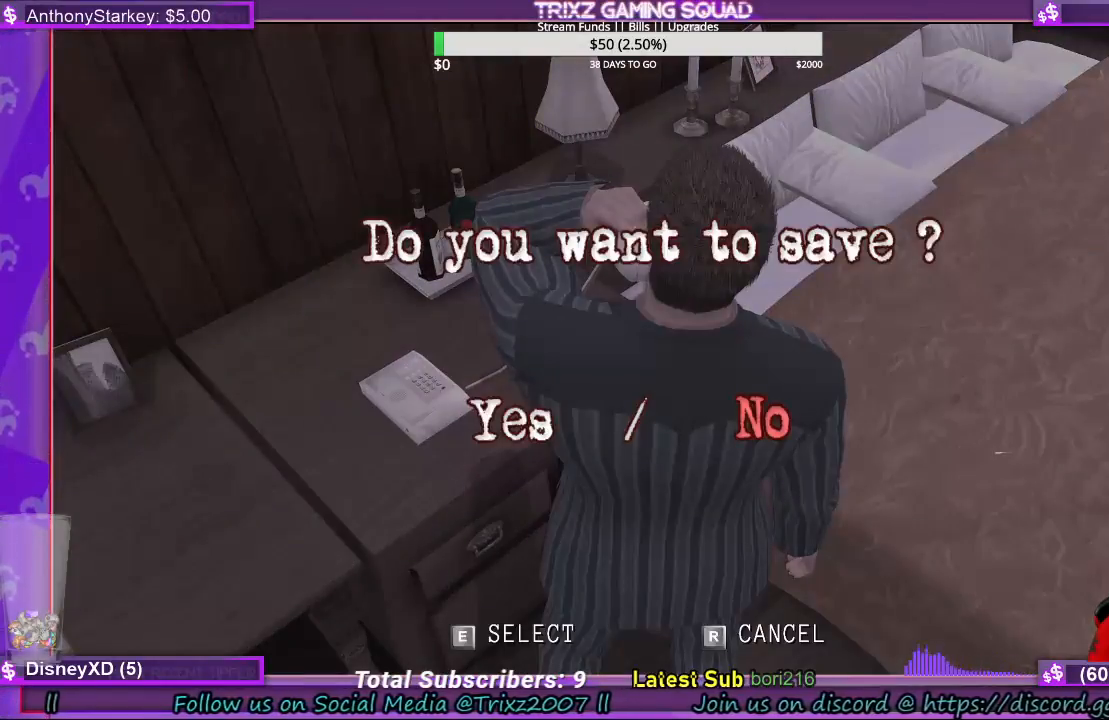
{"keys": [], "mouse": [], "events": []}
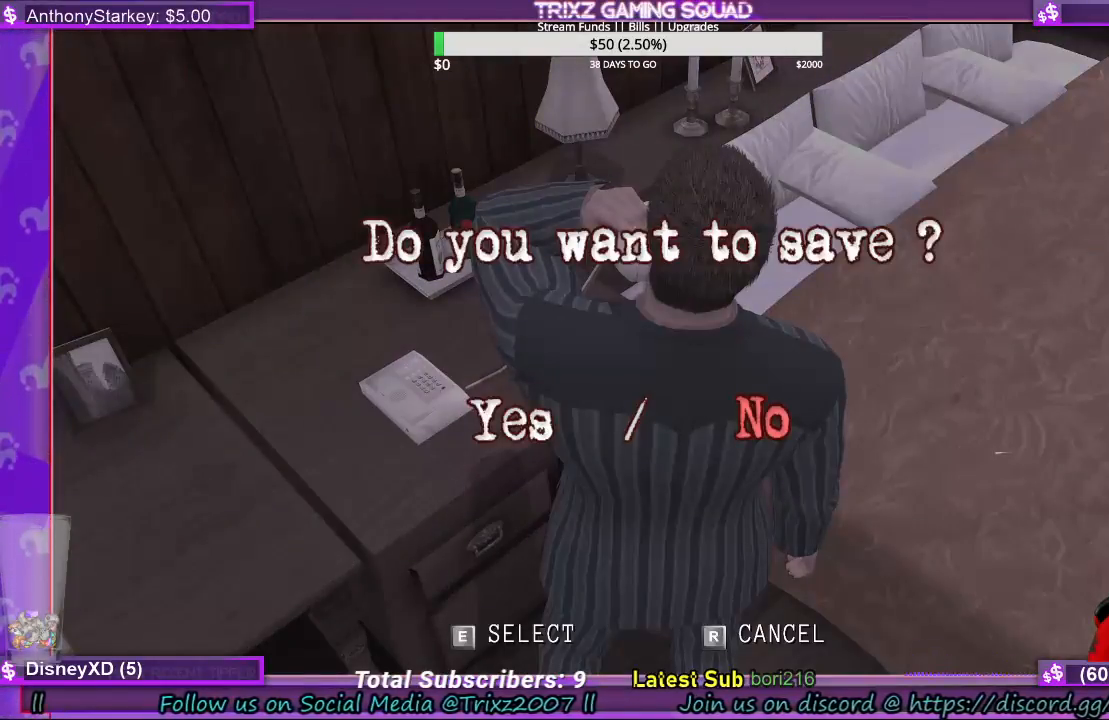
{"keys": [], "mouse": [], "events": []}
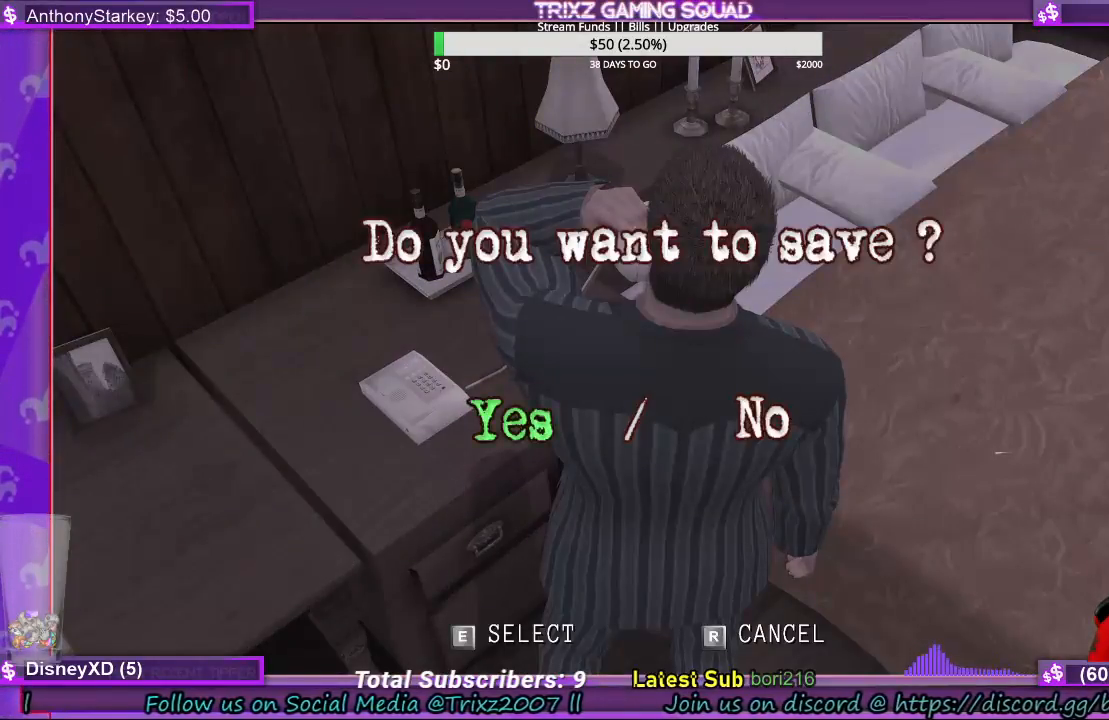
{"keys": [], "mouse": [], "events": [[33, "e", "down"], [133, "e", "up"]]}